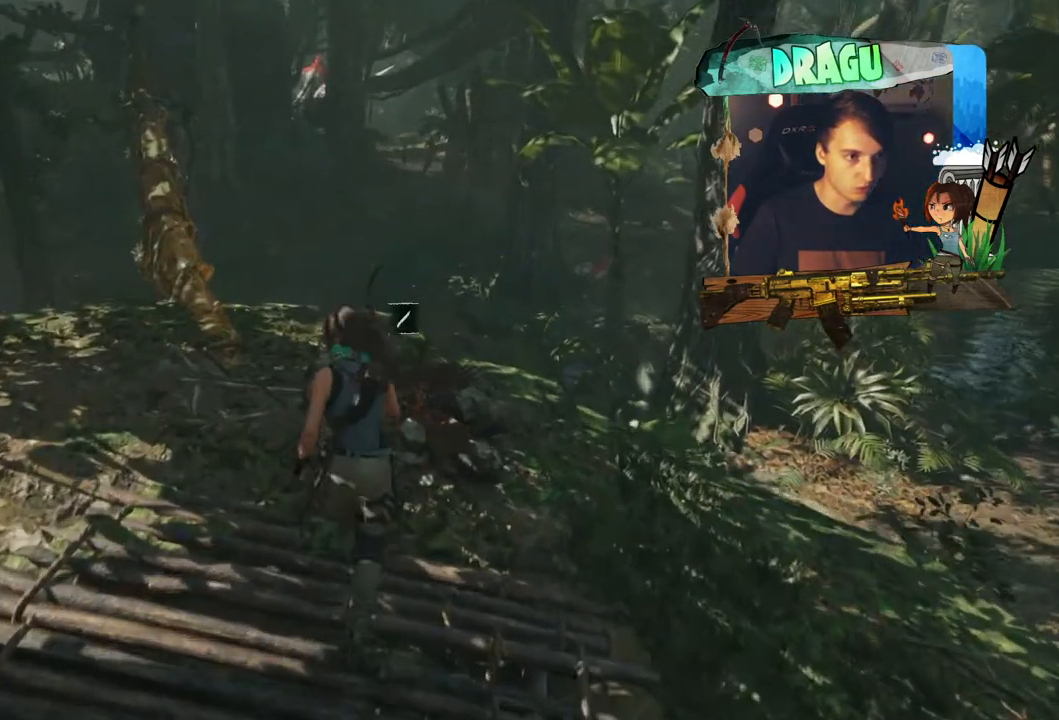
Gameplay with keyboard and mouse; each line is a JSON object with the keys and mouse buttons held at the frame after it. "events" lists presses ("down") and releases ("up") of "1", "2", "3", "4", "5", "a", "c", "ctrl", "d", "e", "f", "q", "r", "s", "shift", "space", "tab", "v", "w", "x", "y", "mouse_left", "mouse_wheel", "mouse_right", "mouse_mb4" and "mouse_mb5" between this image and that frame as [ms after this image, input, new state], when the widget could be followed in between. "mouse_left", "mouse_wheel", "mouse_right", "mouse_mb4", "mouse_mb5" = the "left", "wheel", "right", "mb4", "mb5" buttons of the "mouse" list. No other keys are recorded. "wheel" means that the mouse wheel is clicked or scrolled. Mouse movement is not recorded.
{"keys": ["e"], "mouse": [], "events": [[418, "e", "down"]]}
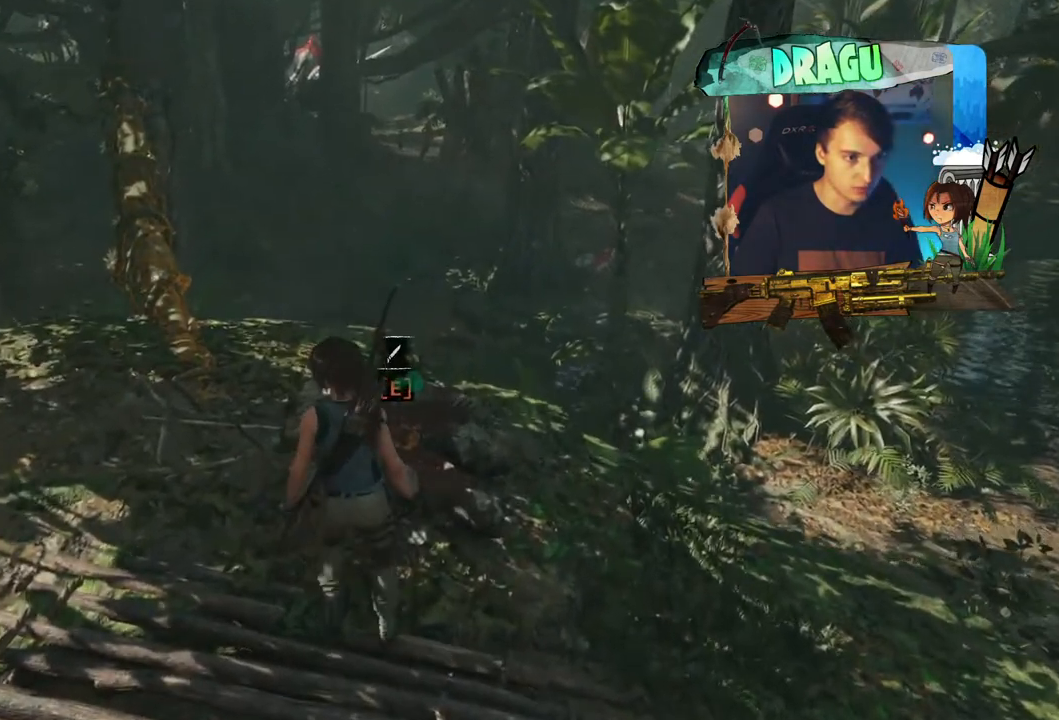
{"keys": ["e"], "mouse": [], "events": []}
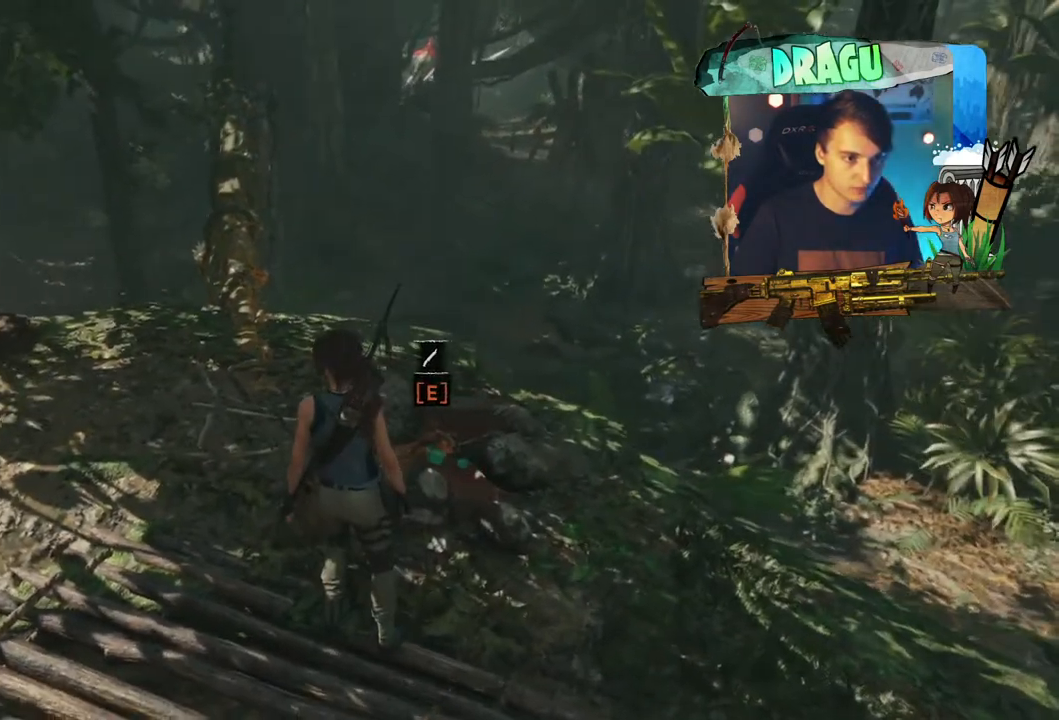
{"keys": ["e"], "mouse": [], "events": [[234, "e", "up"], [317, "e", "down"]]}
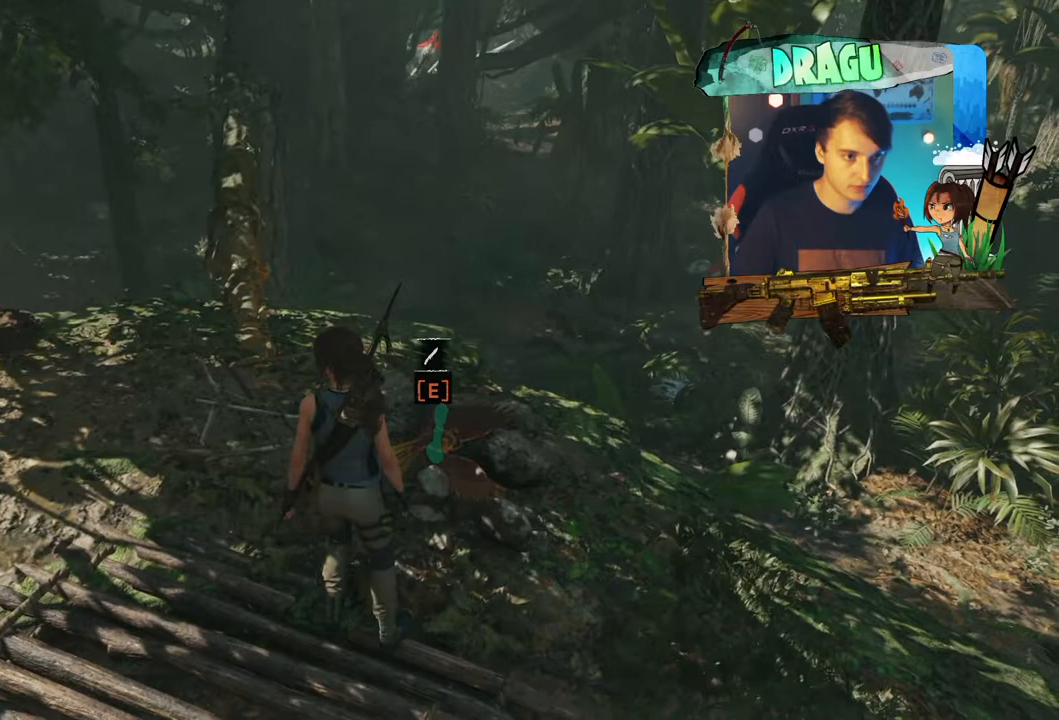
{"keys": ["e"], "mouse": [], "events": []}
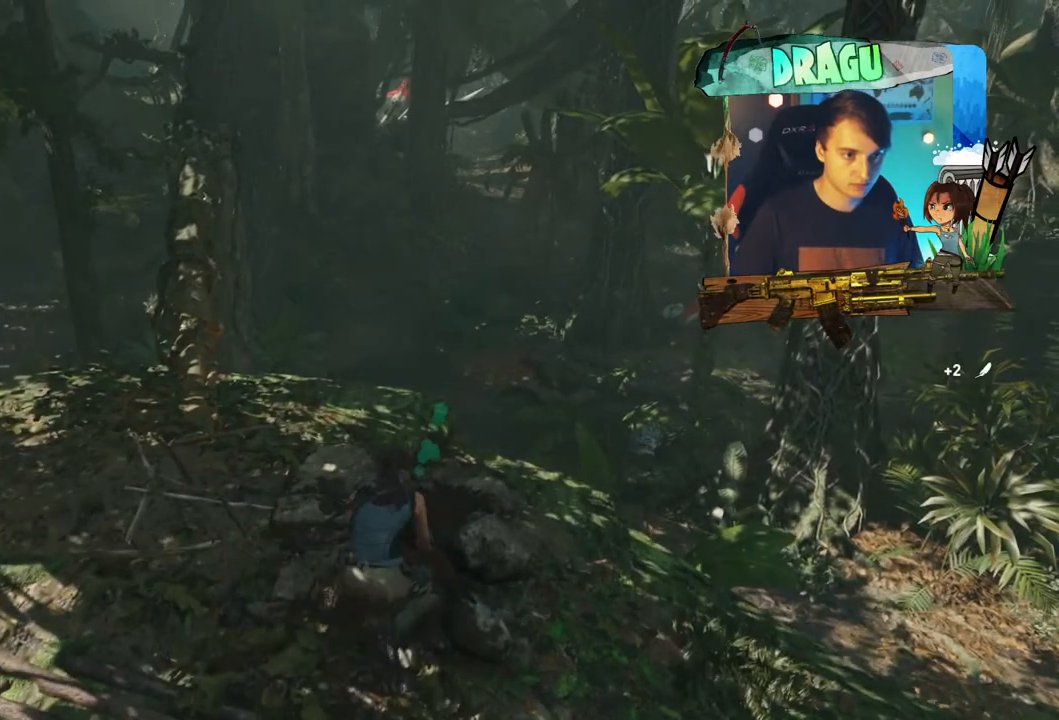
{"keys": ["e"], "mouse": [], "events": [[267, "e", "up"], [468, "e", "down"]]}
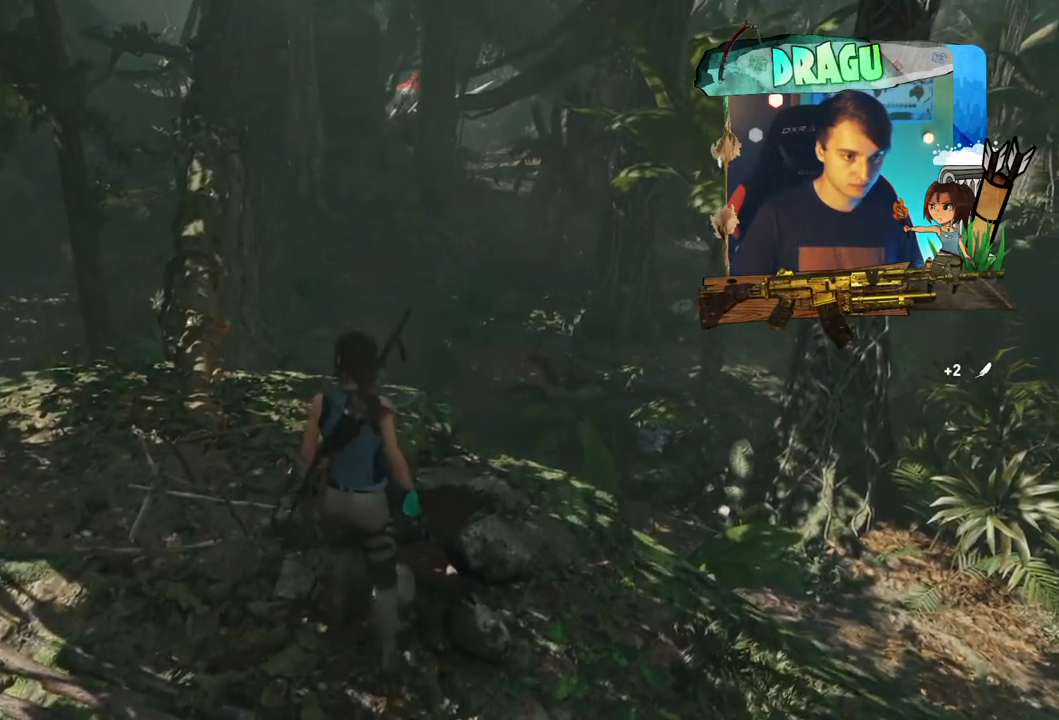
{"keys": ["w"], "mouse": [], "events": [[100, "e", "up"], [234, "e", "down"], [284, "w", "down"], [467, "e", "up"]]}
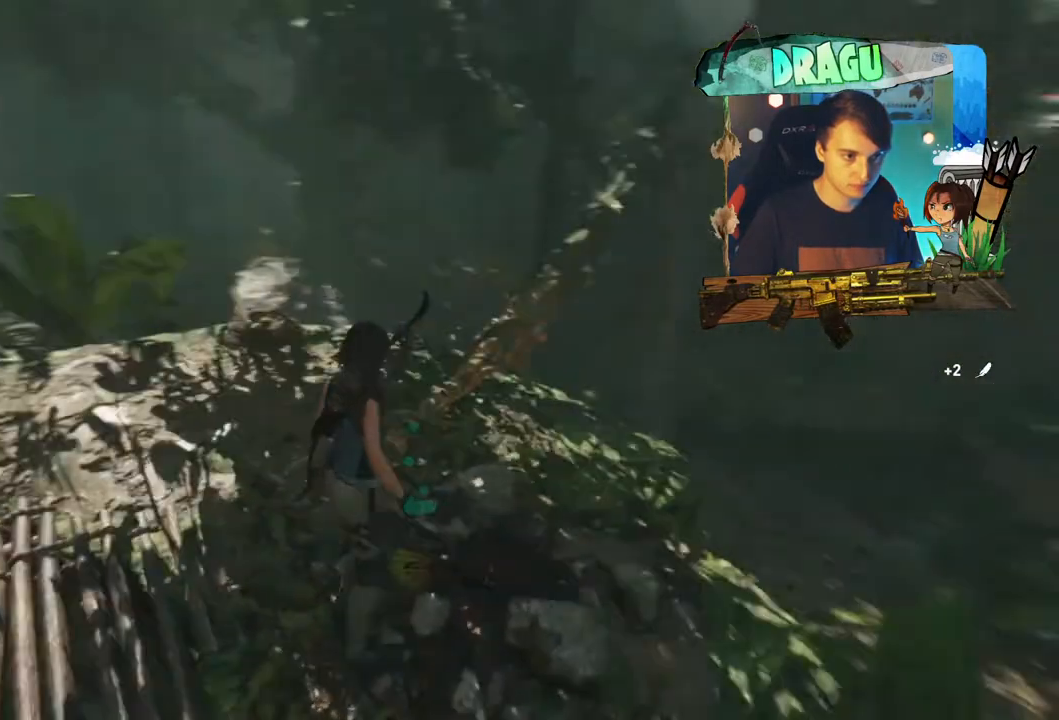
{"keys": ["a", "w"], "mouse": [], "events": [[17, "a", "down"], [117, "e", "down"], [468, "e", "up"]]}
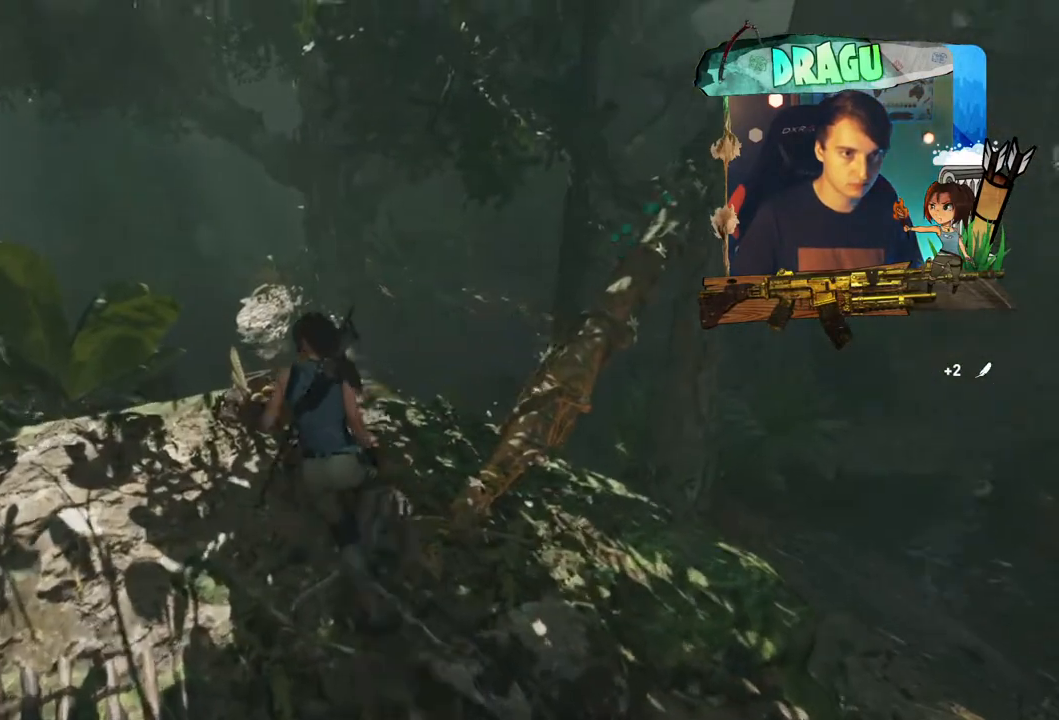
{"keys": ["e"], "mouse": [], "events": [[33, "a", "up"], [33, "w", "up"], [267, "e", "down"]]}
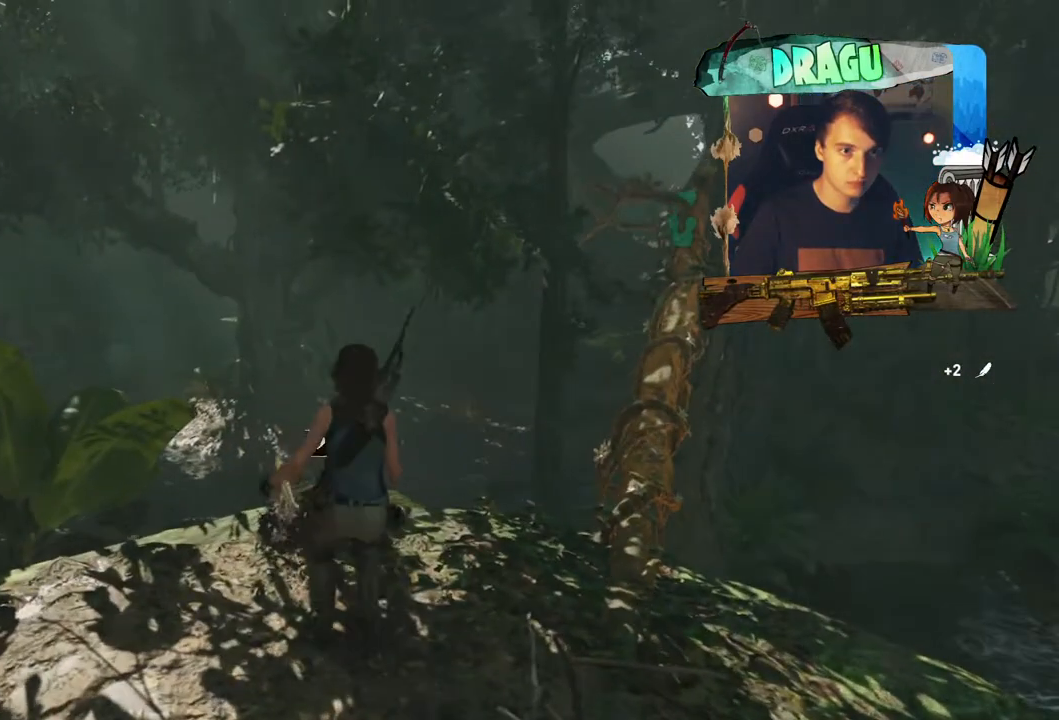
{"keys": ["e"], "mouse": [], "events": []}
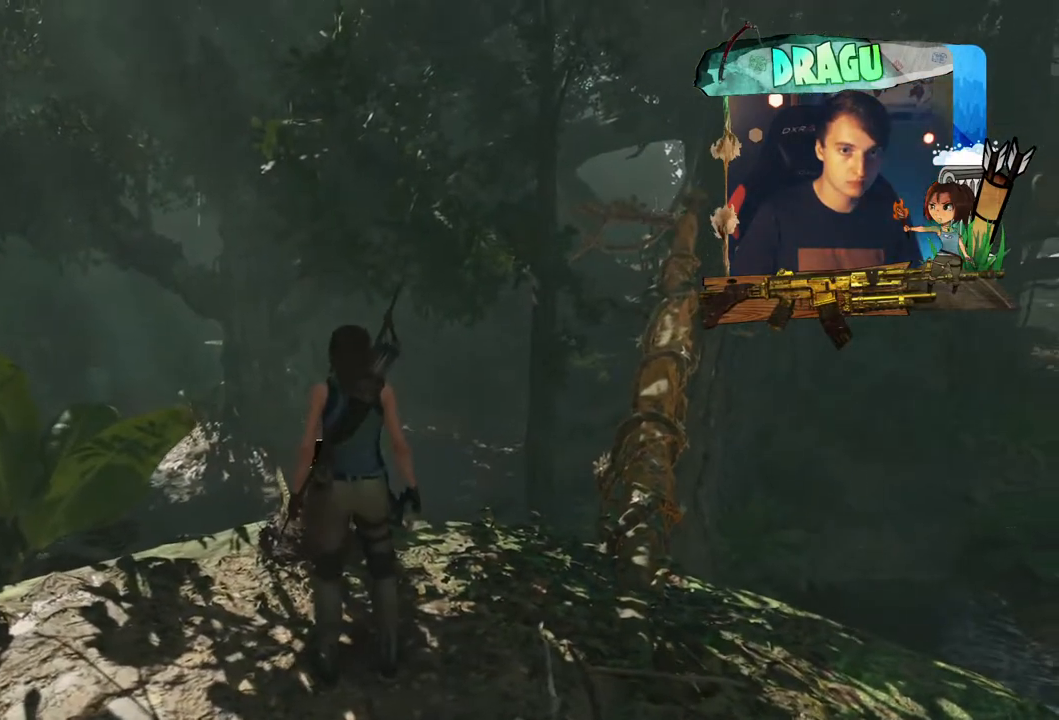
{"keys": [], "mouse": [], "events": [[50, "e", "up"], [167, "e", "down"], [450, "e", "up"]]}
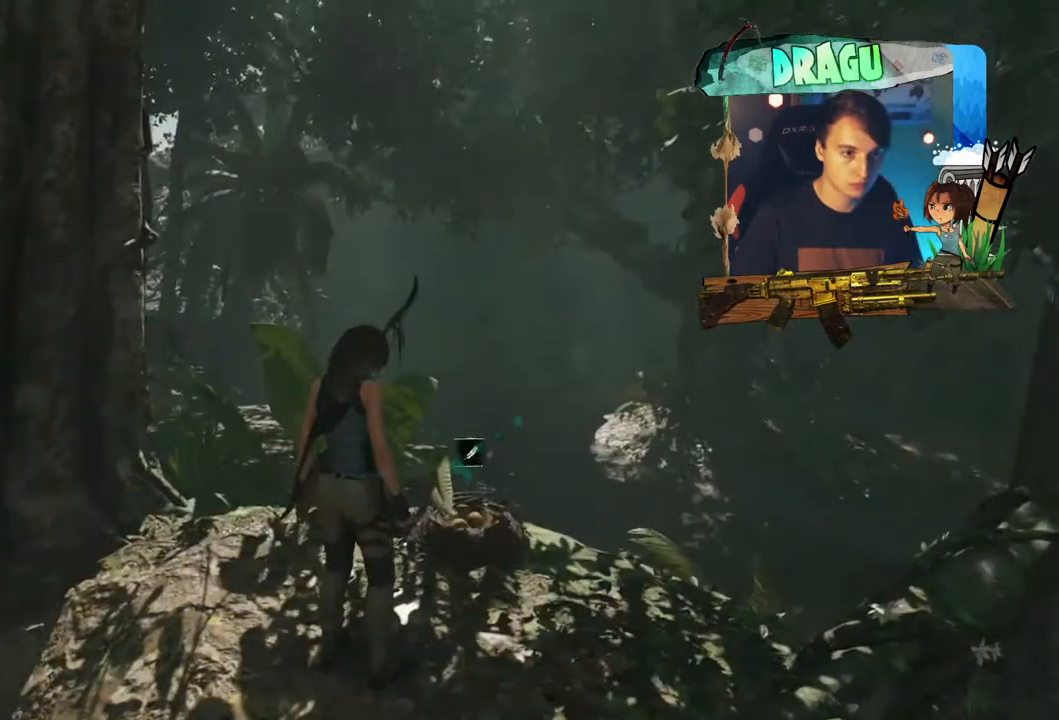
{"keys": [], "mouse": [], "events": [[50, "w", "down"], [201, "e", "down"], [468, "w", "up"], [501, "e", "up"]]}
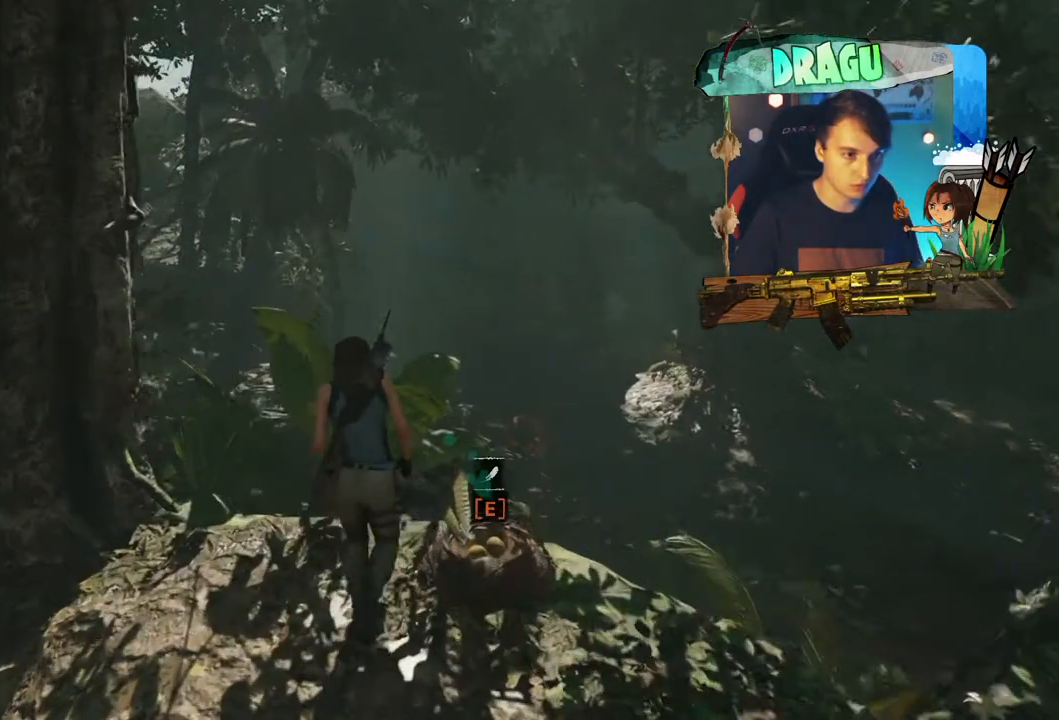
{"keys": ["e"], "mouse": [], "events": [[167, "e", "down"]]}
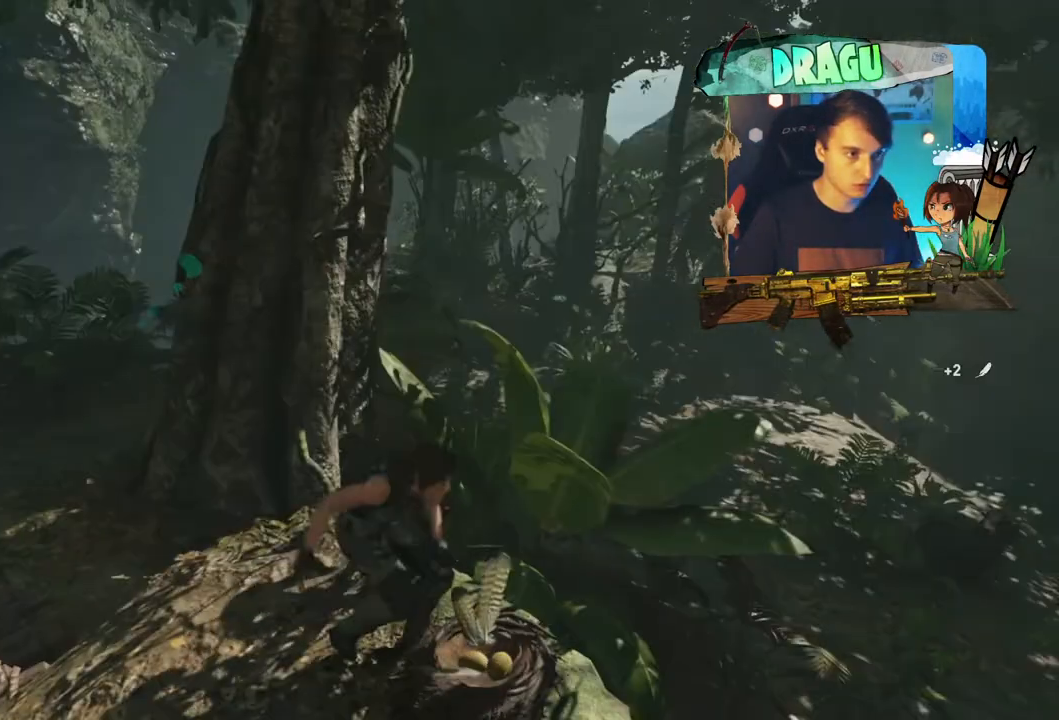
{"keys": ["e"], "mouse": [], "events": []}
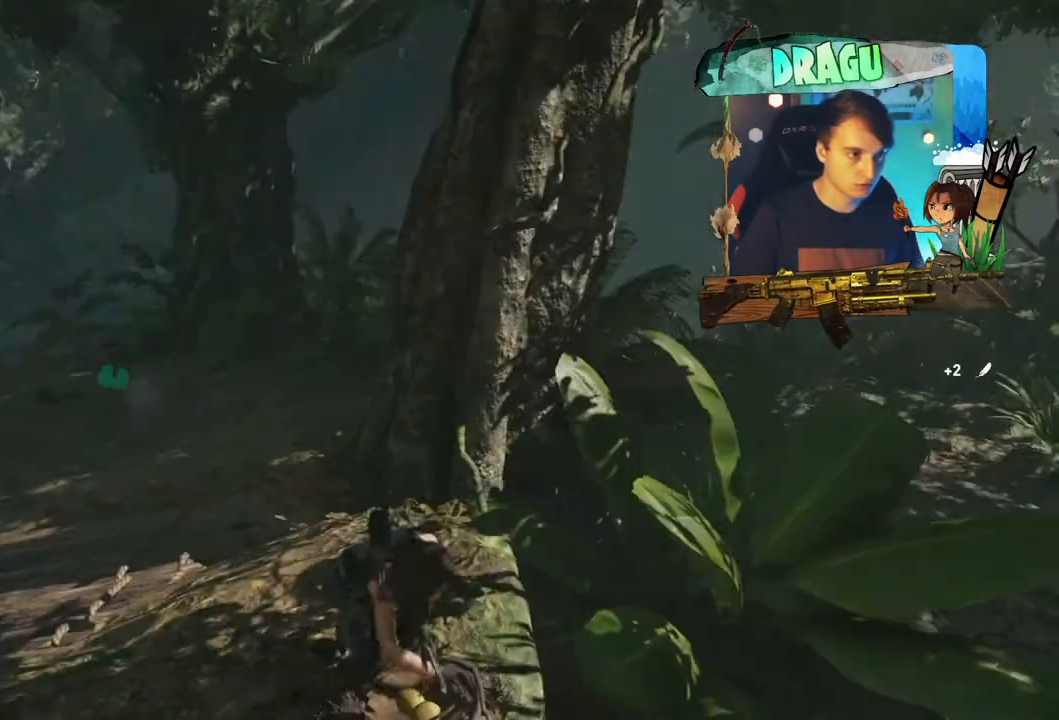
{"keys": ["a", "e", "w"], "mouse": [], "events": [[33, "w", "down"], [183, "a", "down"]]}
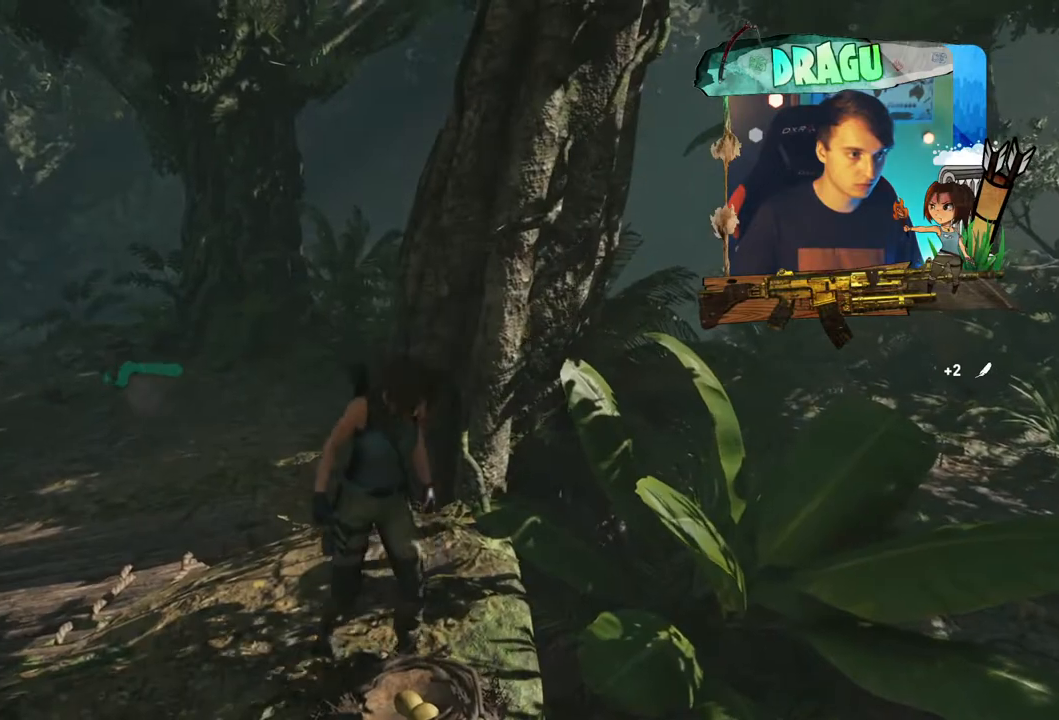
{"keys": ["a", "q"], "mouse": [], "events": [[117, "w", "up"], [151, "e", "up"], [367, "q", "down"]]}
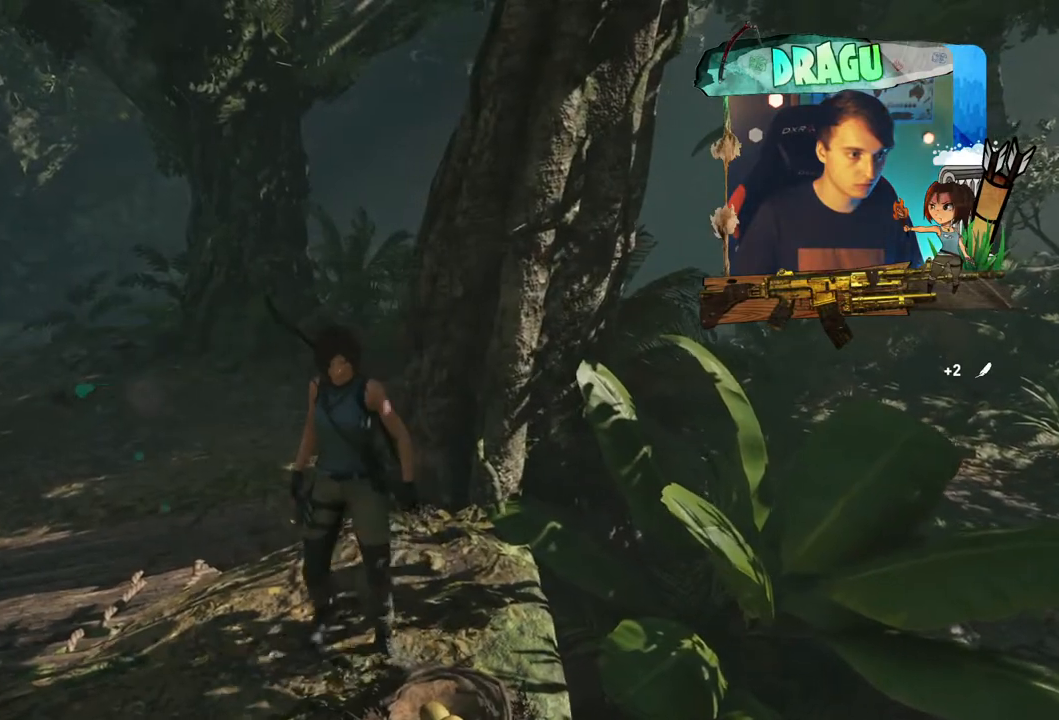
{"keys": ["a", "q"], "mouse": [], "events": []}
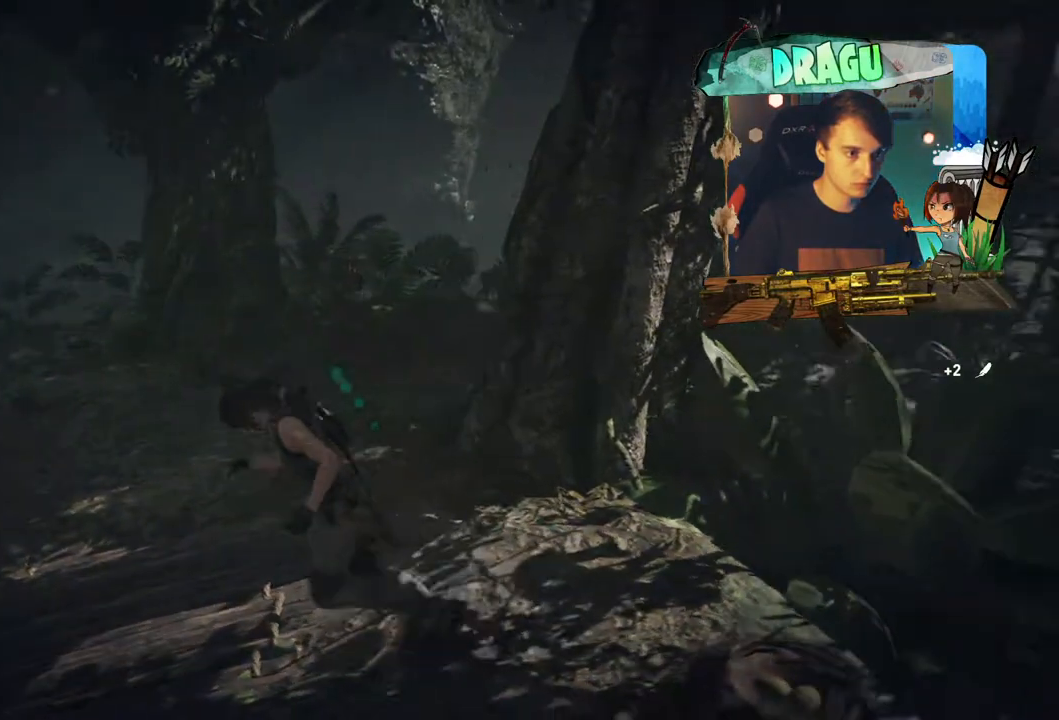
{"keys": ["q"], "mouse": [], "events": [[501, "a", "up"]]}
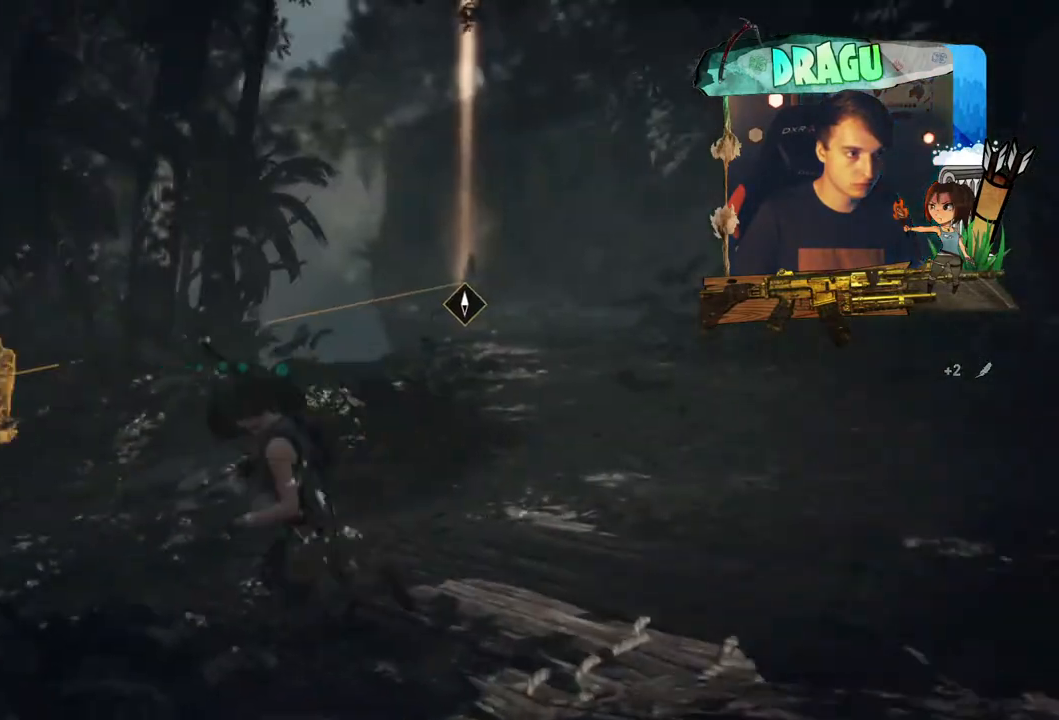
{"keys": ["q"], "mouse": [], "events": []}
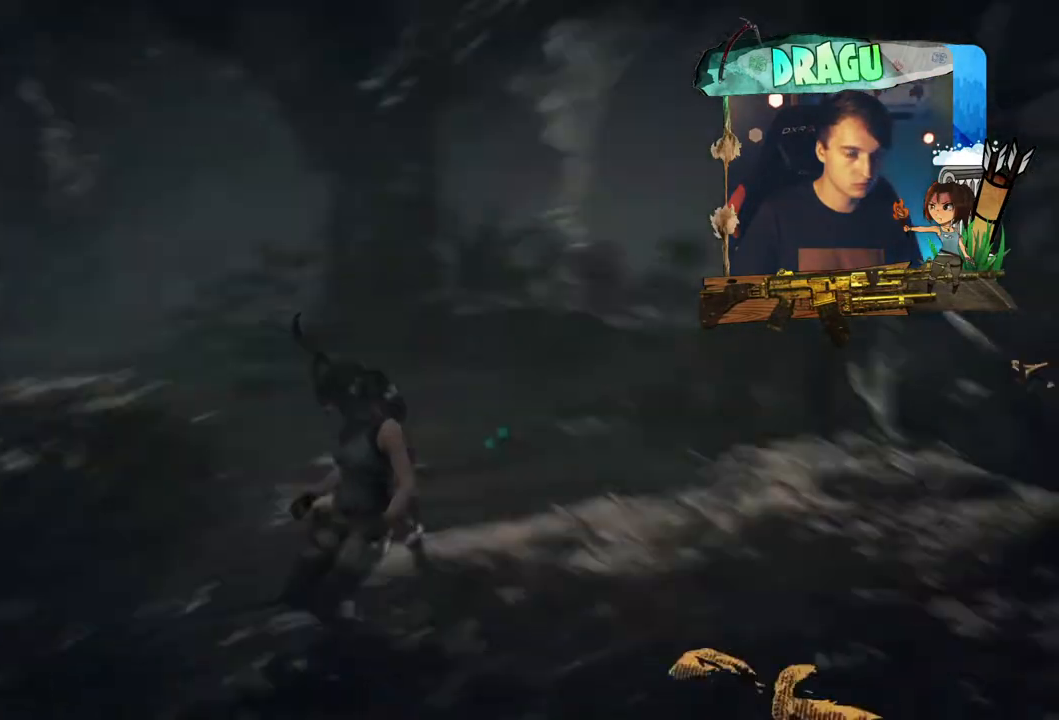
{"keys": ["a", "q"], "mouse": [], "events": [[267, "a", "down"]]}
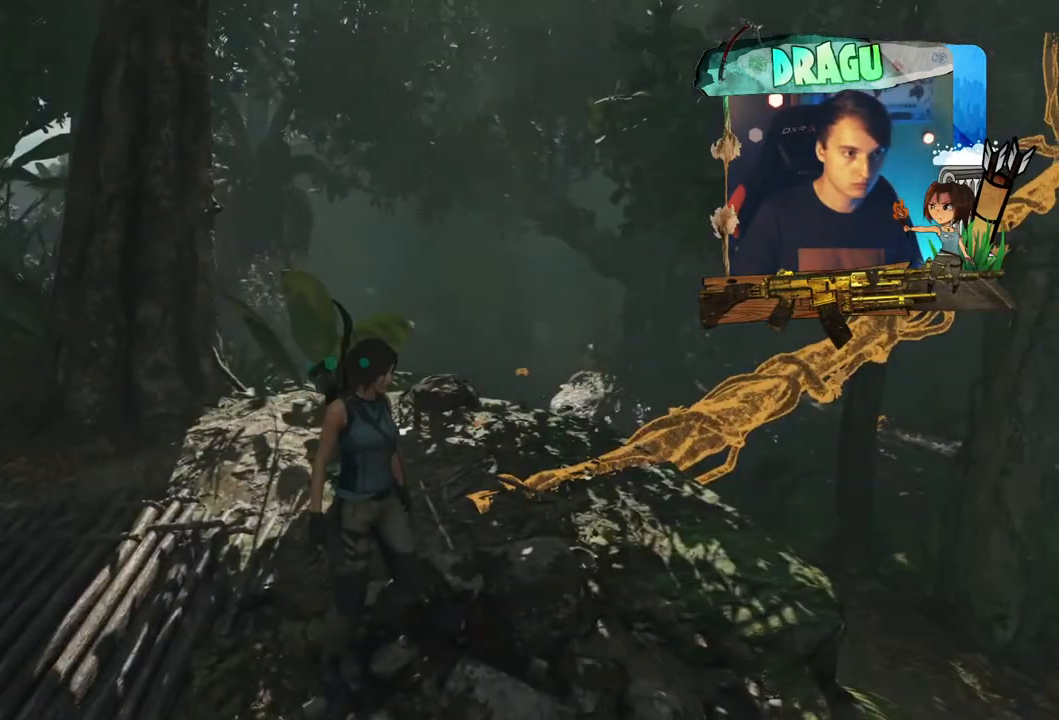
{"keys": ["a", "shift", "w"], "mouse": [], "events": [[234, "q", "up"], [367, "w", "down"], [501, "shift", "down"]]}
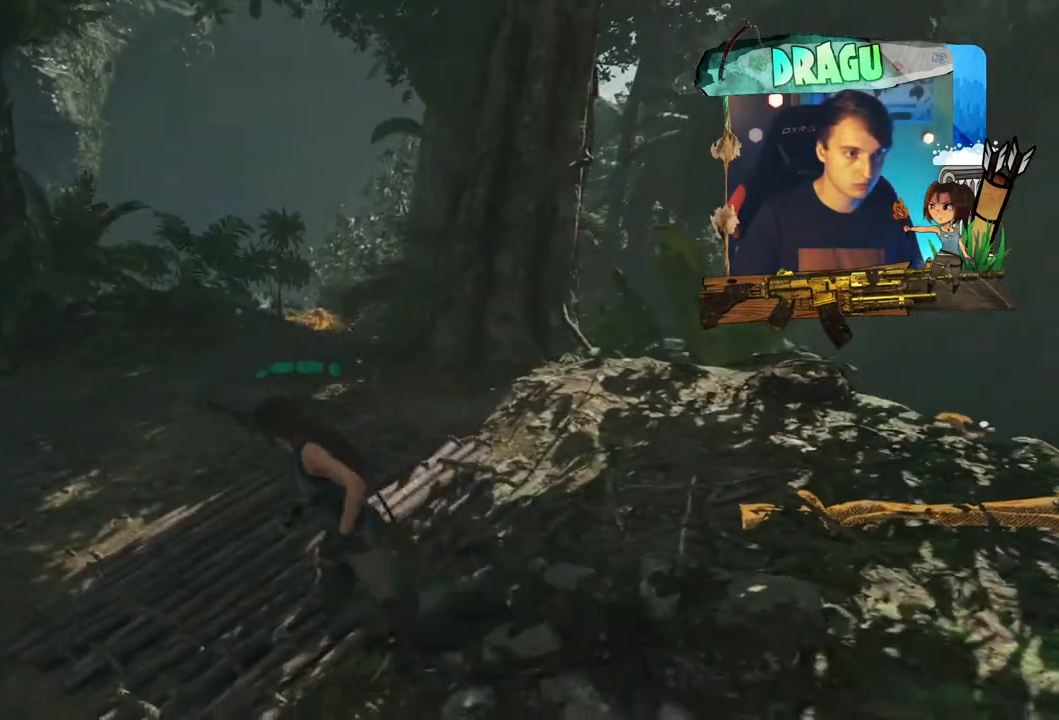
{"keys": ["shift", "w"], "mouse": [], "events": [[133, "a", "up"]]}
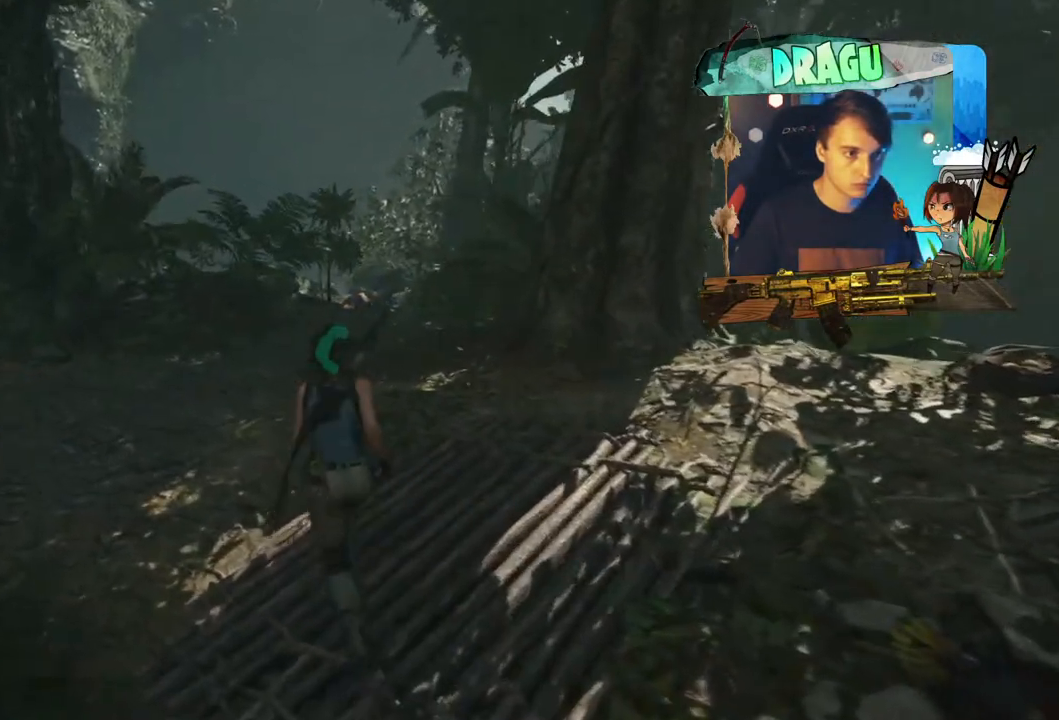
{"keys": ["a", "shift", "w"], "mouse": [], "events": [[134, "a", "down"]]}
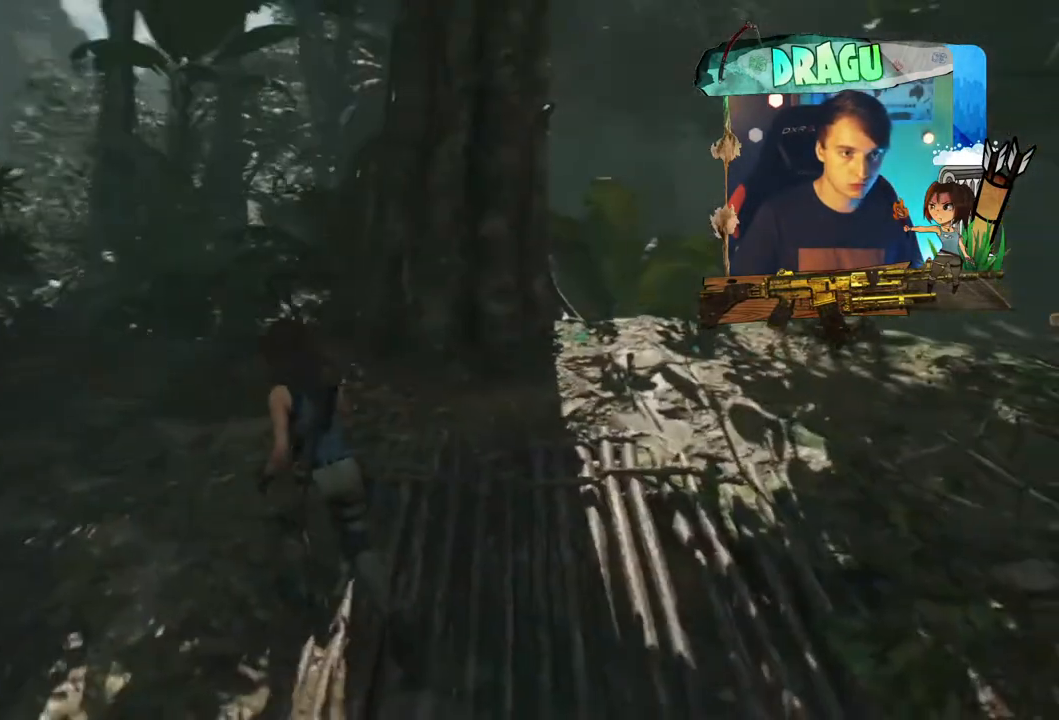
{"keys": ["a", "w"], "mouse": [], "events": [[350, "shift", "up"]]}
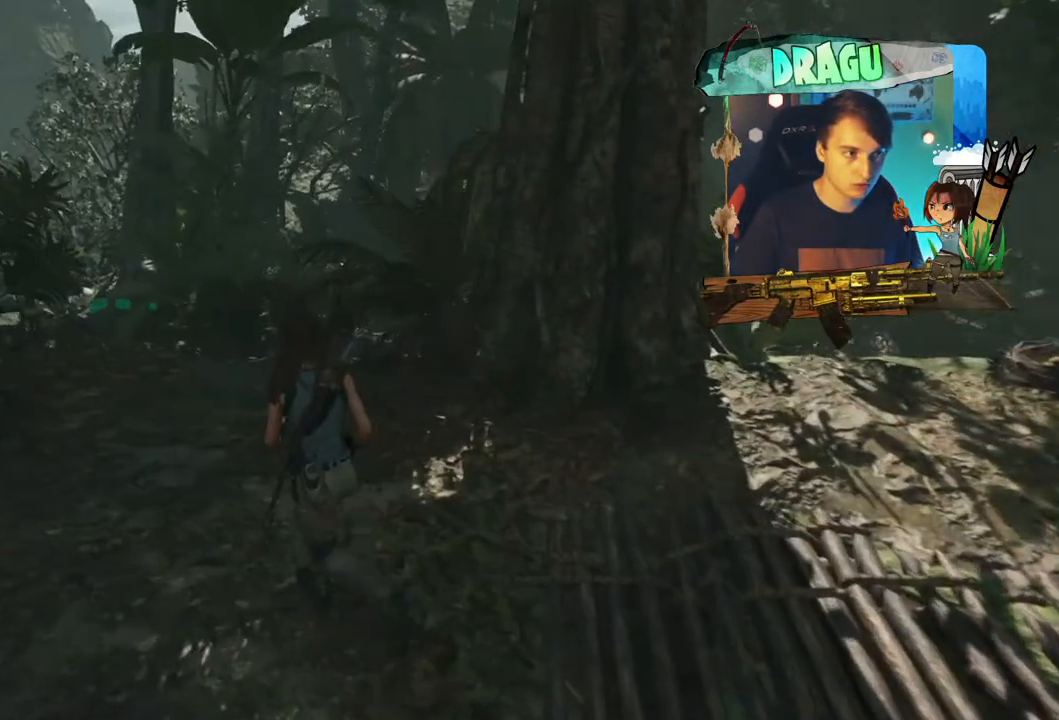
{"keys": ["a", "shift", "w"], "mouse": [], "events": [[17, "shift", "down"]]}
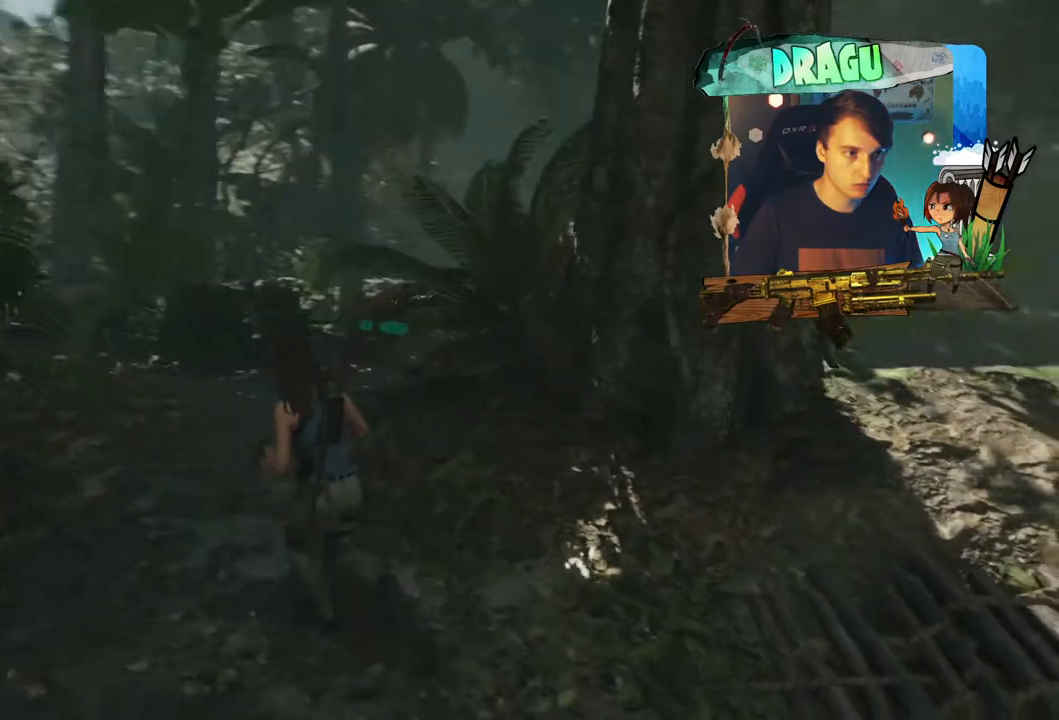
{"keys": ["a", "shift", "w"], "mouse": [], "events": []}
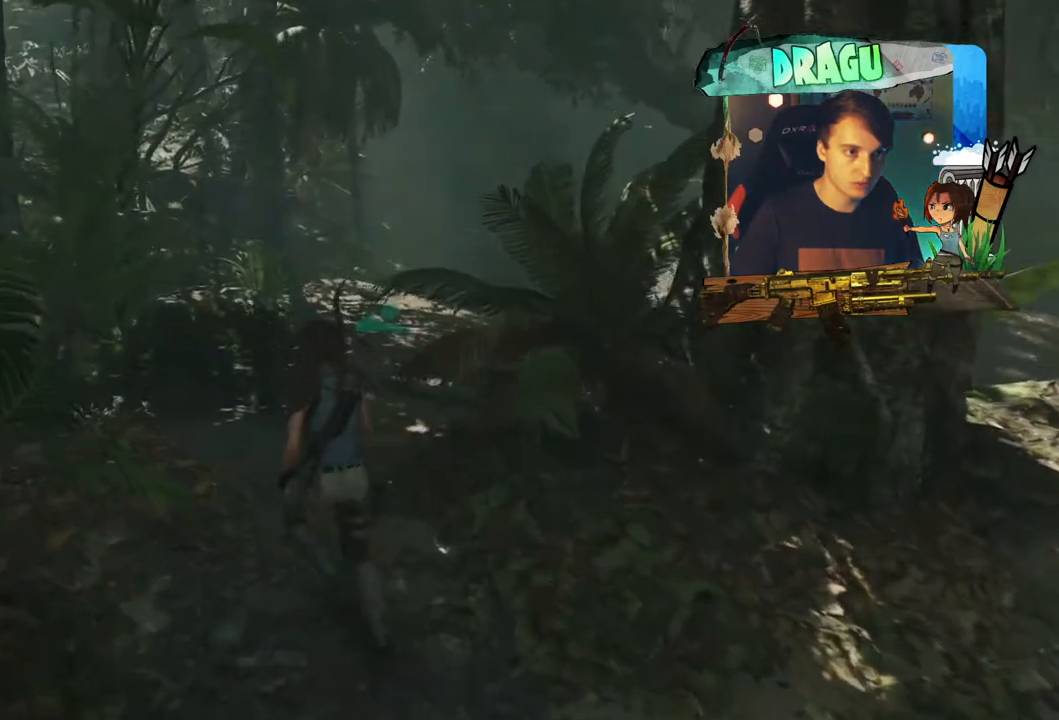
{"keys": ["shift", "w"], "mouse": [], "events": [[67, "a", "up"]]}
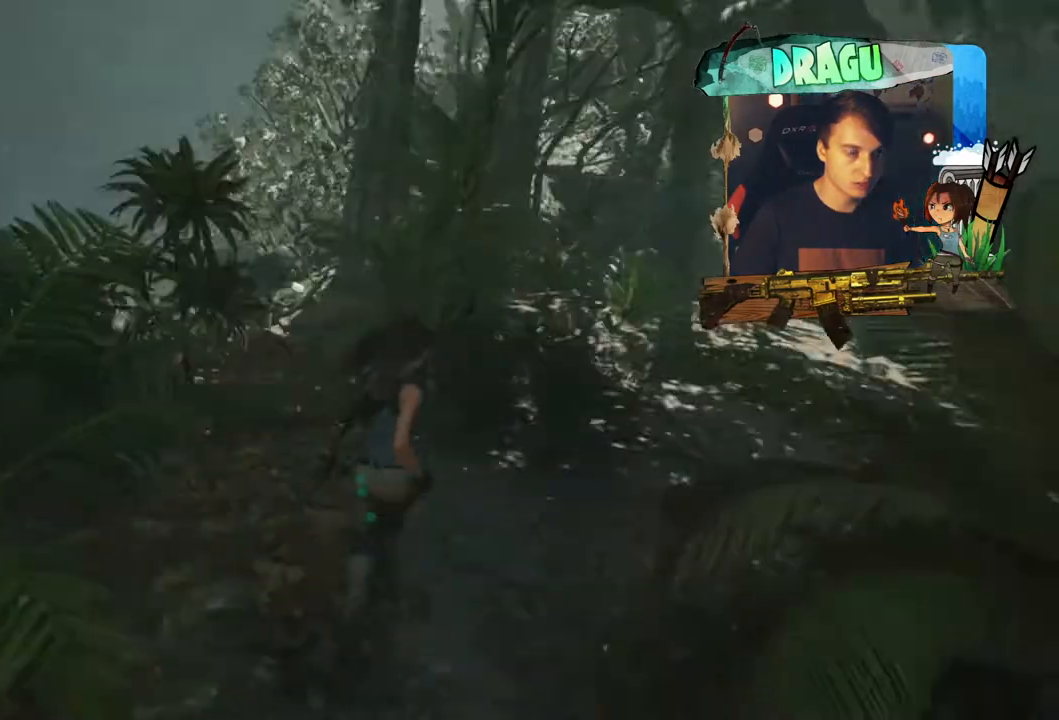
{"keys": ["shift", "w"], "mouse": [], "events": []}
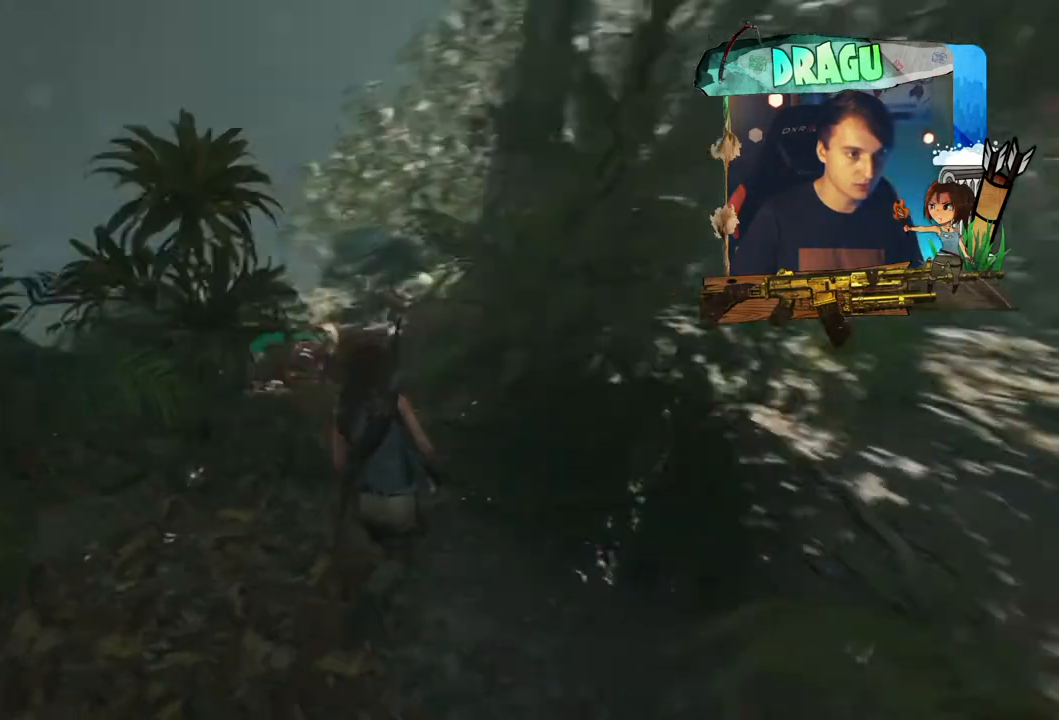
{"keys": ["shift", "w"], "mouse": [], "events": []}